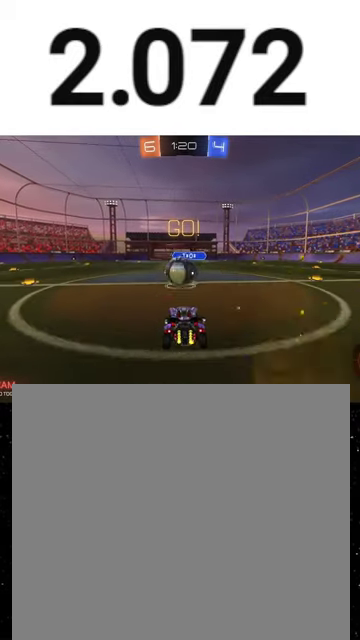
Gameplay with a controller (Xbox layout); each line is a JSON object with the inputs held at the frame after it. "events" lists button and stick changes between this image and that frame as [ms after this image, input, new state], when the widget could be followed in between. This overlay highlights the sticks when they move; stick clicks (L3 R3) are not distinguishable. This document gives stick clicks only as held states, not as events.
{"buttons": ["R2"], "left_stick": "up-right", "right_stick": "center", "events": [[300, "left_stick", "up-right"]]}
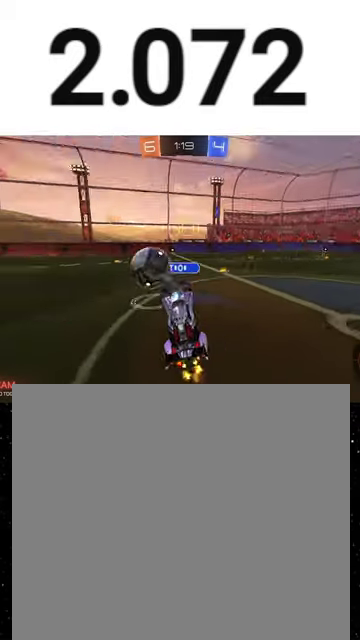
{"buttons": ["R2"], "left_stick": "up", "right_stick": "center", "events": [[33, "B", "down"], [100, "left_stick", "center"], [133, "B", "up"], [467, "left_stick", "up"]]}
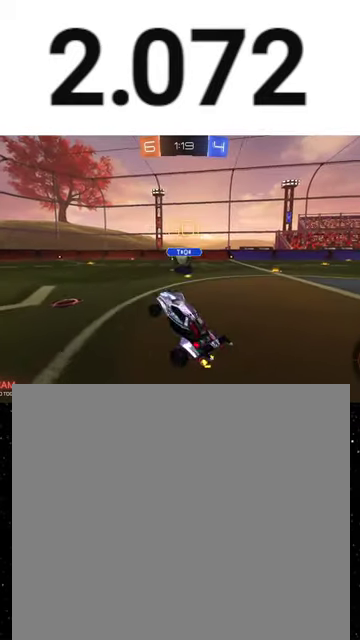
{"buttons": ["R1", "R2"], "left_stick": "down-right", "right_stick": "center", "events": [[67, "A", "down"], [133, "left_stick", "down-right"], [167, "A", "up"], [233, "R1", "down"], [233, "Y", "down"], [333, "Y", "up"]]}
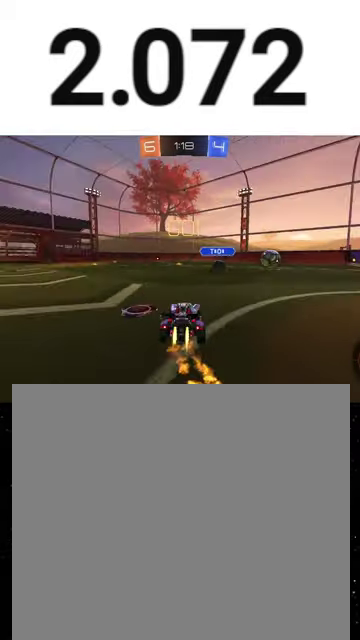
{"buttons": ["X", "Y", "R1", "R2"], "left_stick": "down", "right_stick": "center", "events": [[67, "left_stick", "right"], [233, "left_stick", "up-left"], [300, "A", "down"], [367, "X", "down"], [367, "left_stick", "down"], [400, "A", "up"], [433, "Y", "down"]]}
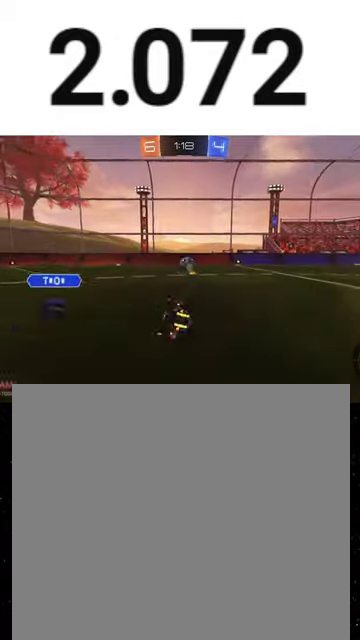
{"buttons": ["X", "R2"], "left_stick": "down-left", "right_stick": "center", "events": [[33, "R1", "up"], [33, "Y", "up"], [100, "left_stick", "down-right"], [133, "R1", "down"], [133, "Y", "down"], [200, "left_stick", "down-left"], [267, "R1", "up"], [267, "Y", "up"], [333, "Y", "down"], [467, "Y", "up"]]}
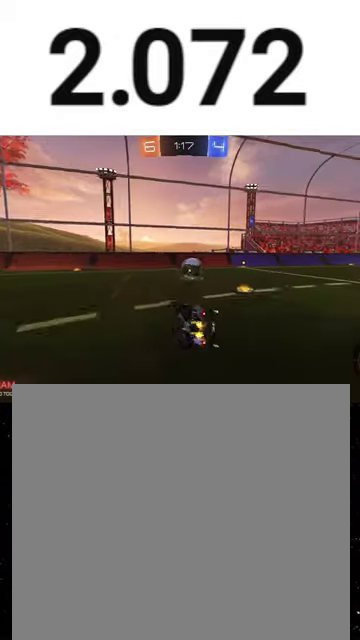
{"buttons": ["R2"], "left_stick": "right", "right_stick": "center", "events": [[133, "X", "up"], [200, "left_stick", "center"], [267, "left_stick", "right"]]}
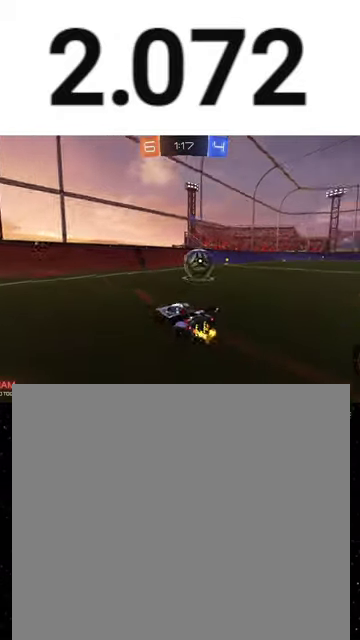
{"buttons": ["R2"], "left_stick": "right", "right_stick": "center", "events": []}
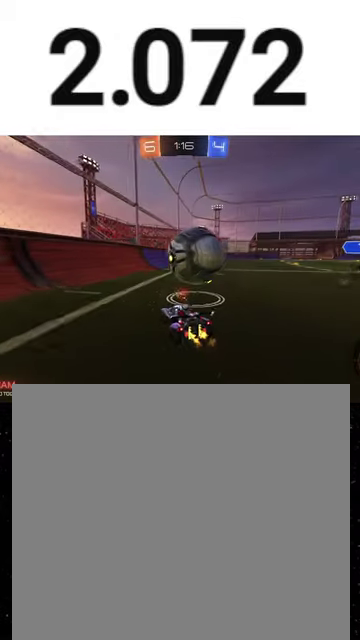
{"buttons": ["R2"], "left_stick": "center", "right_stick": "center", "events": [[67, "left_stick", "center"], [233, "left_stick", "right"], [367, "left_stick", "center"]]}
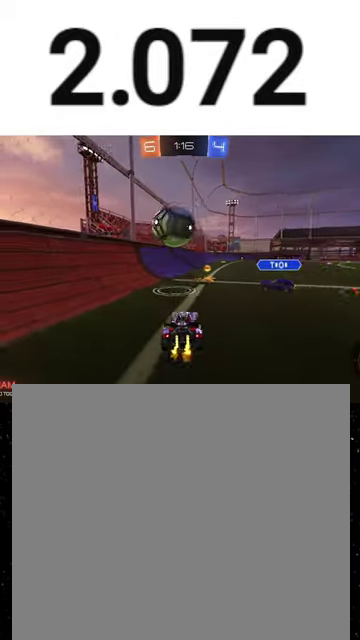
{"buttons": ["R2"], "left_stick": "right", "right_stick": "center", "events": [[467, "left_stick", "right"]]}
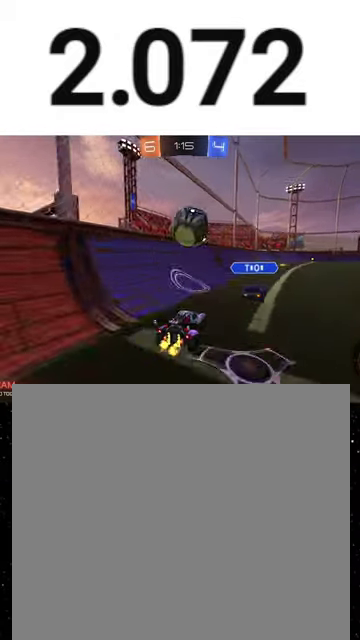
{"buttons": ["R2"], "left_stick": "left", "right_stick": "center", "events": [[300, "left_stick", "left"]]}
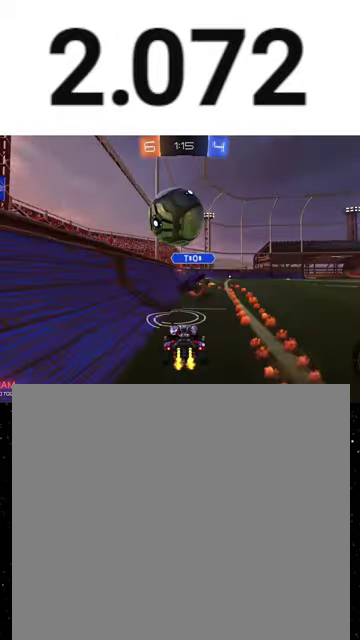
{"buttons": ["L2"], "left_stick": "down-right", "right_stick": "center", "events": [[33, "left_stick", "down-left"], [233, "L2", "down"], [233, "R2", "up"], [233, "left_stick", "left"], [300, "left_stick", "down-left"], [433, "Y", "down"], [433, "left_stick", "down-right"], [500, "Y", "up"]]}
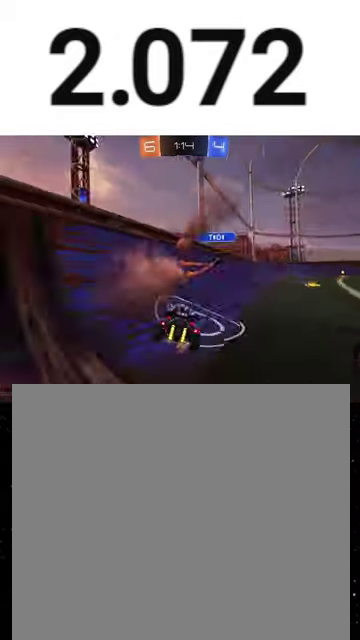
{"buttons": ["R2"], "left_stick": "center", "right_stick": "center", "events": [[67, "left_stick", "down-left"], [100, "L2", "up"], [133, "R2", "down"], [133, "left_stick", "right"], [500, "left_stick", "center"]]}
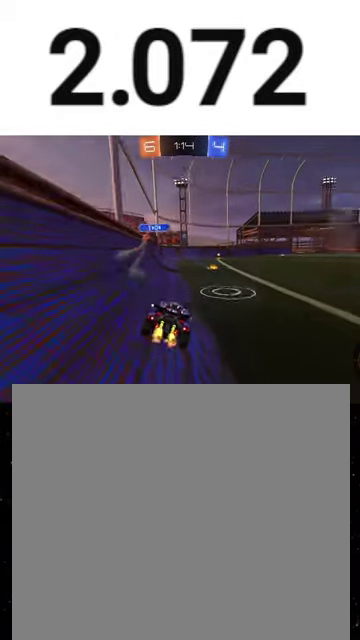
{"buttons": ["R2"], "left_stick": "center", "right_stick": "center", "events": [[200, "Y", "down"], [233, "left_stick", "right"], [333, "Y", "up"], [400, "left_stick", "center"]]}
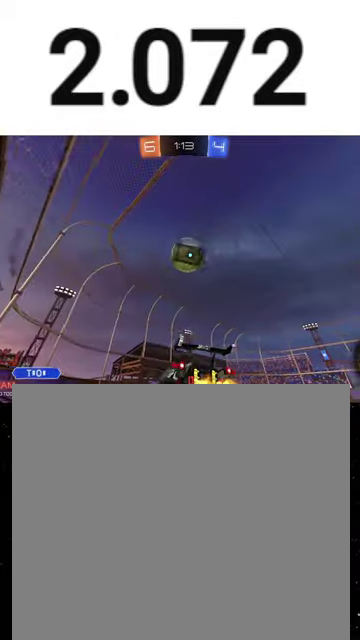
{"buttons": ["A", "R1", "R2"], "left_stick": "up", "right_stick": "center", "events": [[33, "left_stick", "right"], [200, "left_stick", "center"], [300, "left_stick", "down-right"], [367, "A", "down"], [400, "R1", "down"], [467, "left_stick", "up"]]}
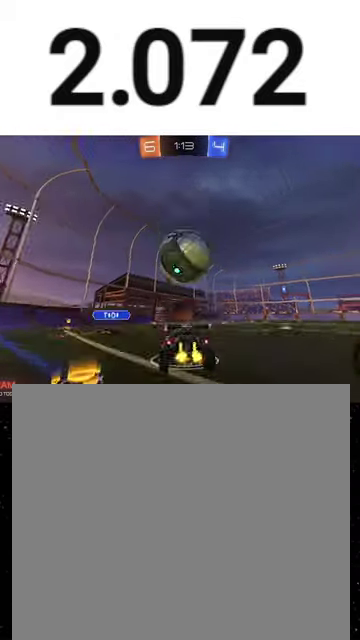
{"buttons": ["R2"], "left_stick": "up", "right_stick": "center", "events": [[100, "R1", "up"], [200, "A", "up"]]}
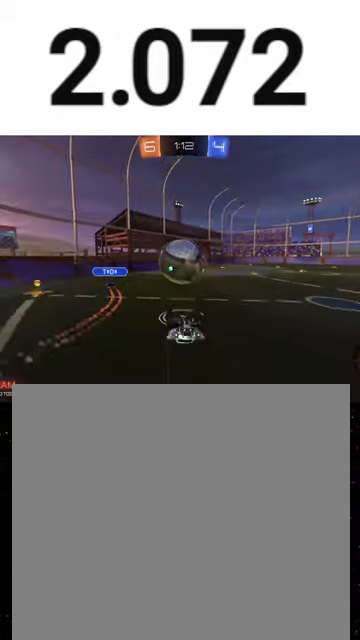
{"buttons": ["R2"], "left_stick": "center", "right_stick": "center", "events": [[400, "left_stick", "center"]]}
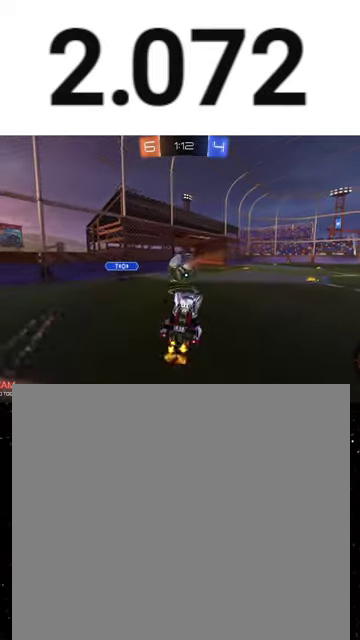
{"buttons": ["R2"], "left_stick": "right", "right_stick": "center", "events": [[167, "left_stick", "right"]]}